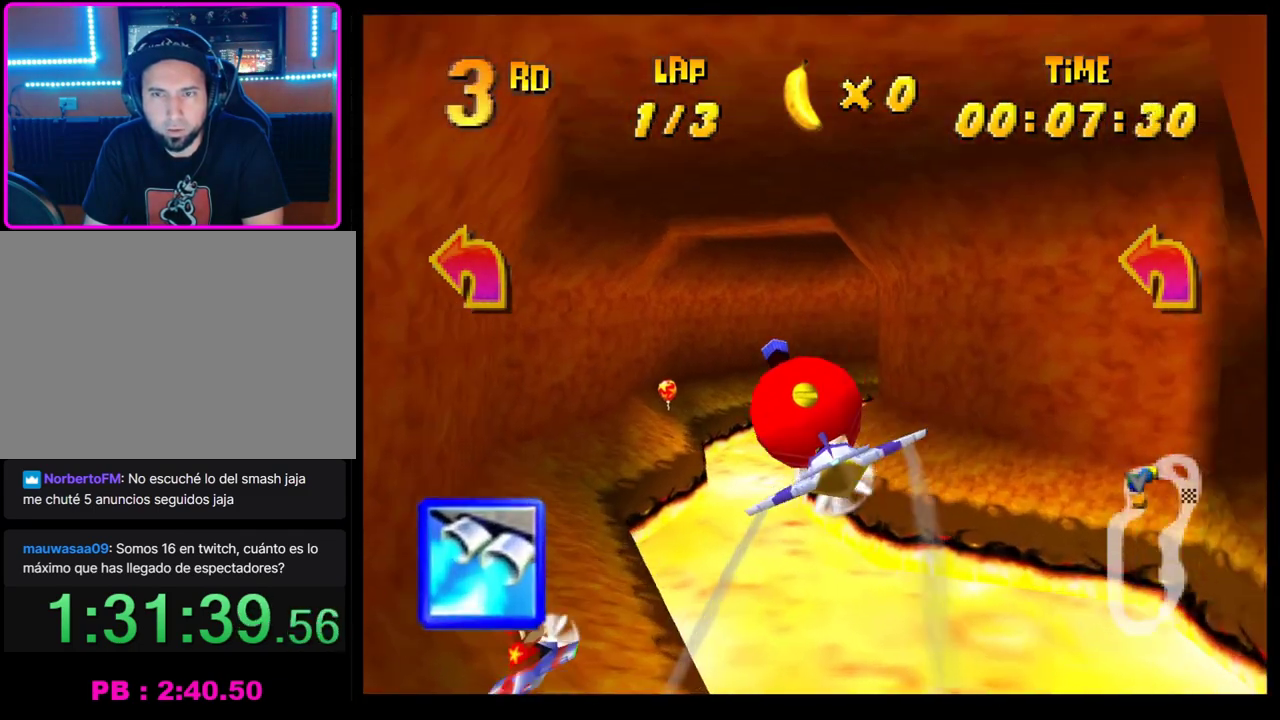
Gameplay with a controller (PlayStation layout); each line is a JSON object with the inputs held at the frame after it. "events" lists button and stick changes between this image and that frame as [ms after this image, input, new state], when the widget could be followed in between. Not read: R3 right_stick.
{"buttons": ["R1"], "left_stick": "left", "events": [[33, "L1", "down"], [150, "L1", "up"], [183, "R1", "down"], [200, "left_stick", "left"], [267, "R1", "up"], [333, "R1", "down"], [433, "R1", "up"], [500, "R1", "down"]]}
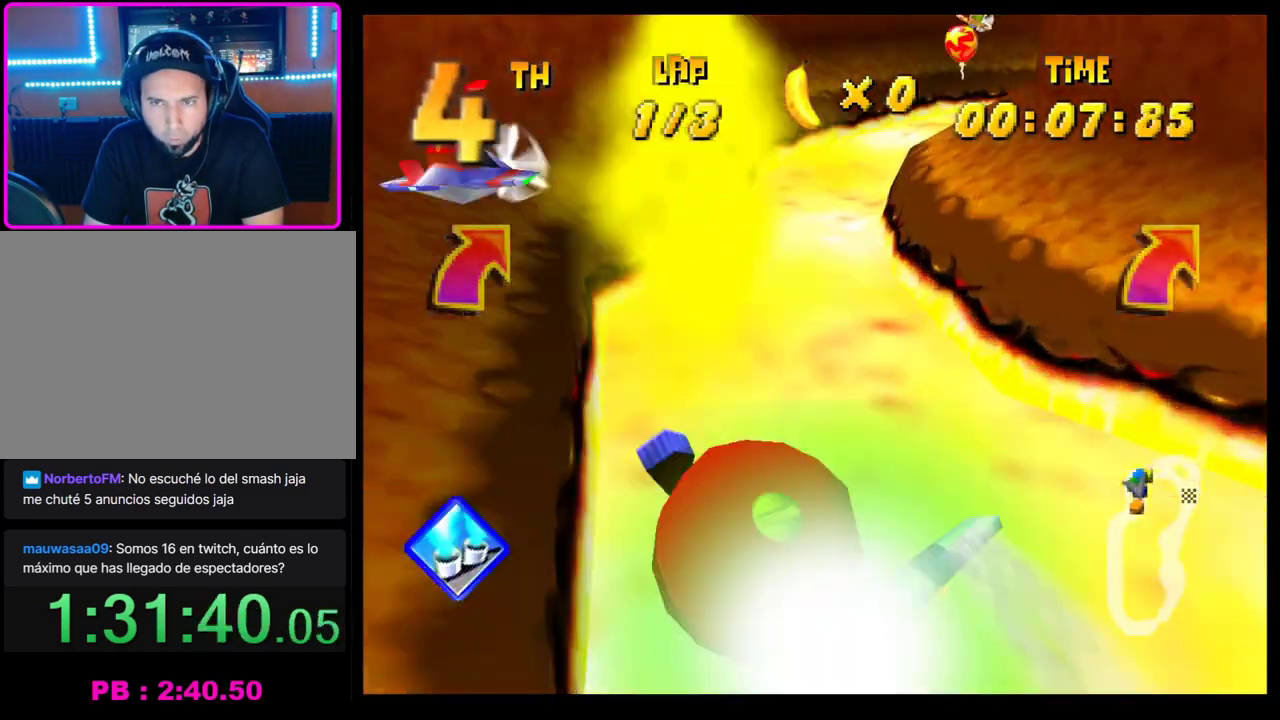
{"buttons": ["CROSS"], "left_stick": "left", "events": [[83, "R1", "up"], [150, "R1", "down"], [233, "R1", "up"], [300, "CROSS", "down"]]}
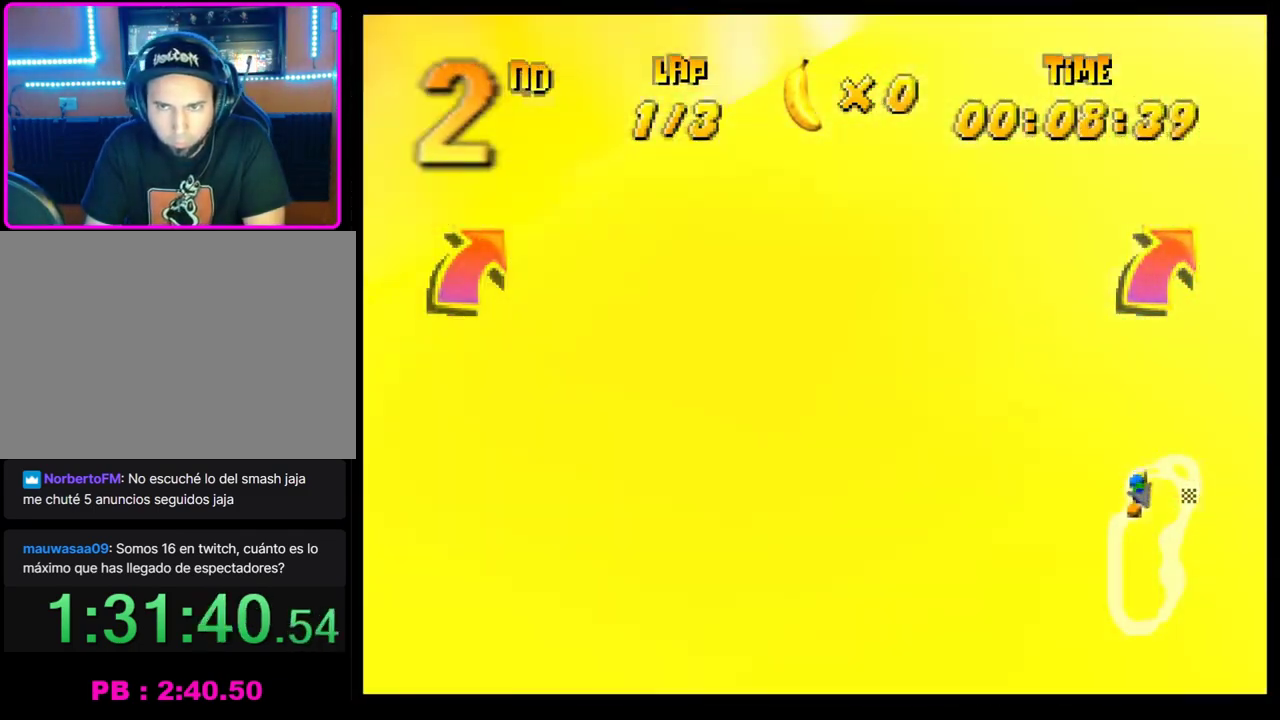
{"buttons": ["CROSS"], "left_stick": "down-left", "events": [[200, "left_stick", "down-left"], [317, "CROSS", "up"], [333, "left_stick", "down"], [383, "left_stick", "down-left"], [417, "CROSS", "down"]]}
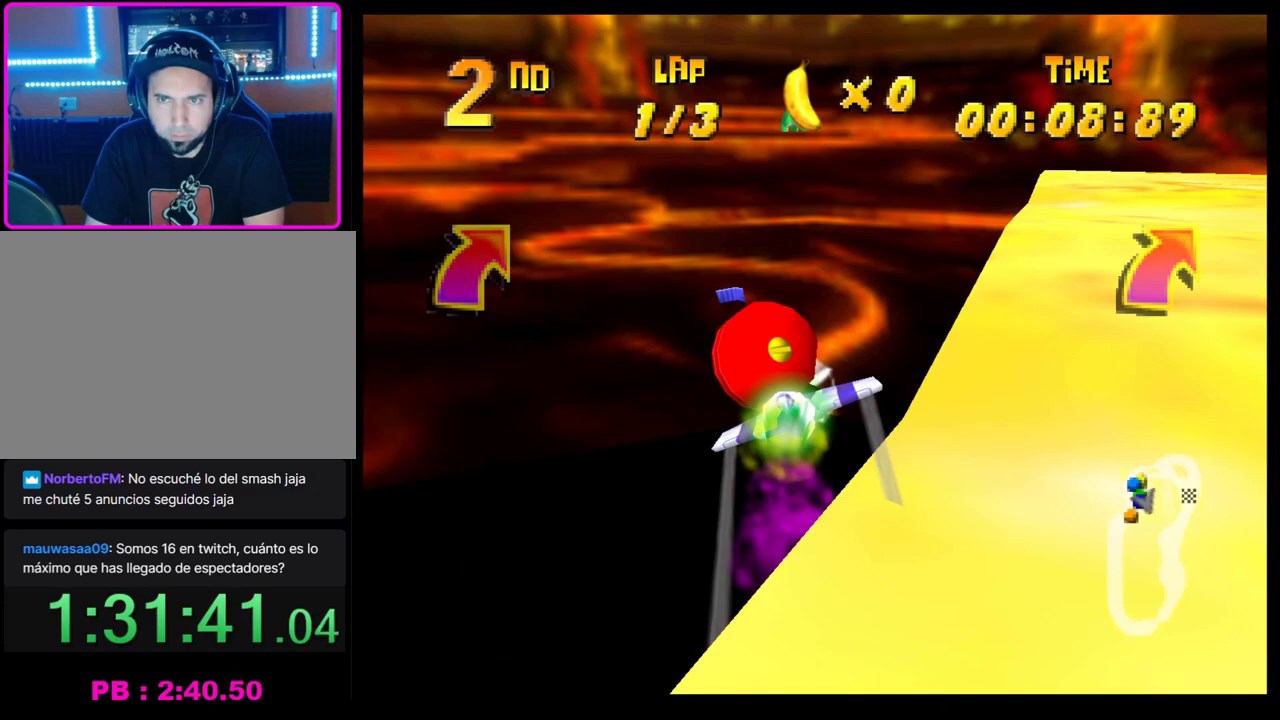
{"buttons": ["CROSS"], "left_stick": "left", "events": [[117, "CROSS", "up"], [133, "left_stick", "center"], [217, "CROSS", "down"], [217, "left_stick", "down-left"], [283, "left_stick", "down"], [333, "CROSS", "up"], [417, "CROSS", "down"], [450, "left_stick", "left"]]}
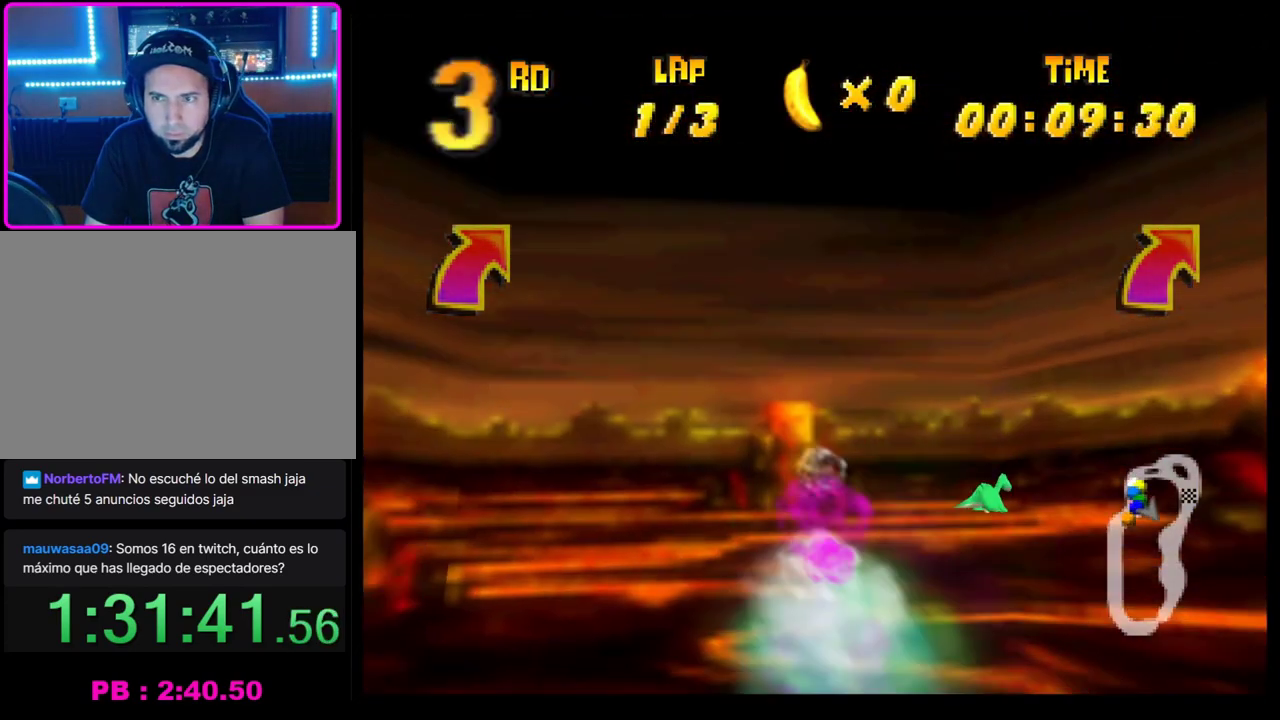
{"buttons": ["R1"], "left_stick": "left", "events": [[33, "CROSS", "up"], [100, "CROSS", "down"], [317, "CROSS", "up"], [350, "R1", "down"]]}
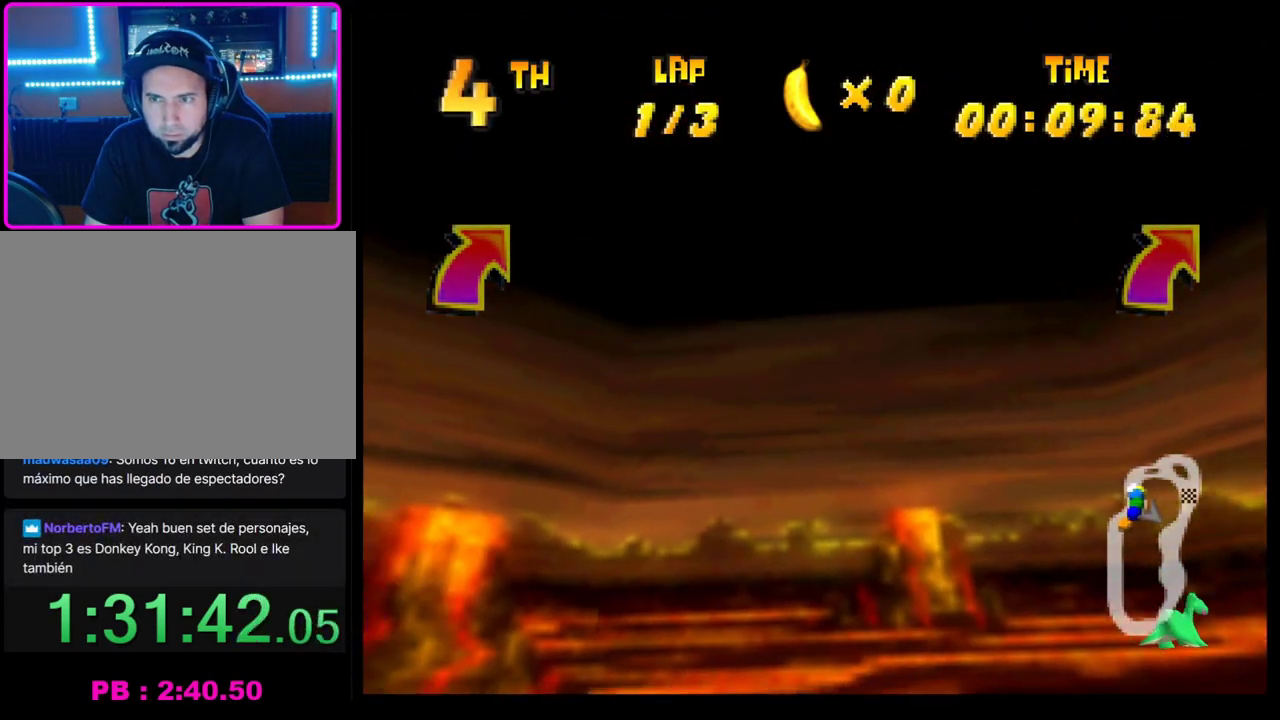
{"buttons": ["SQUARE", "R1"], "left_stick": "left", "events": [[200, "SQUARE", "down"]]}